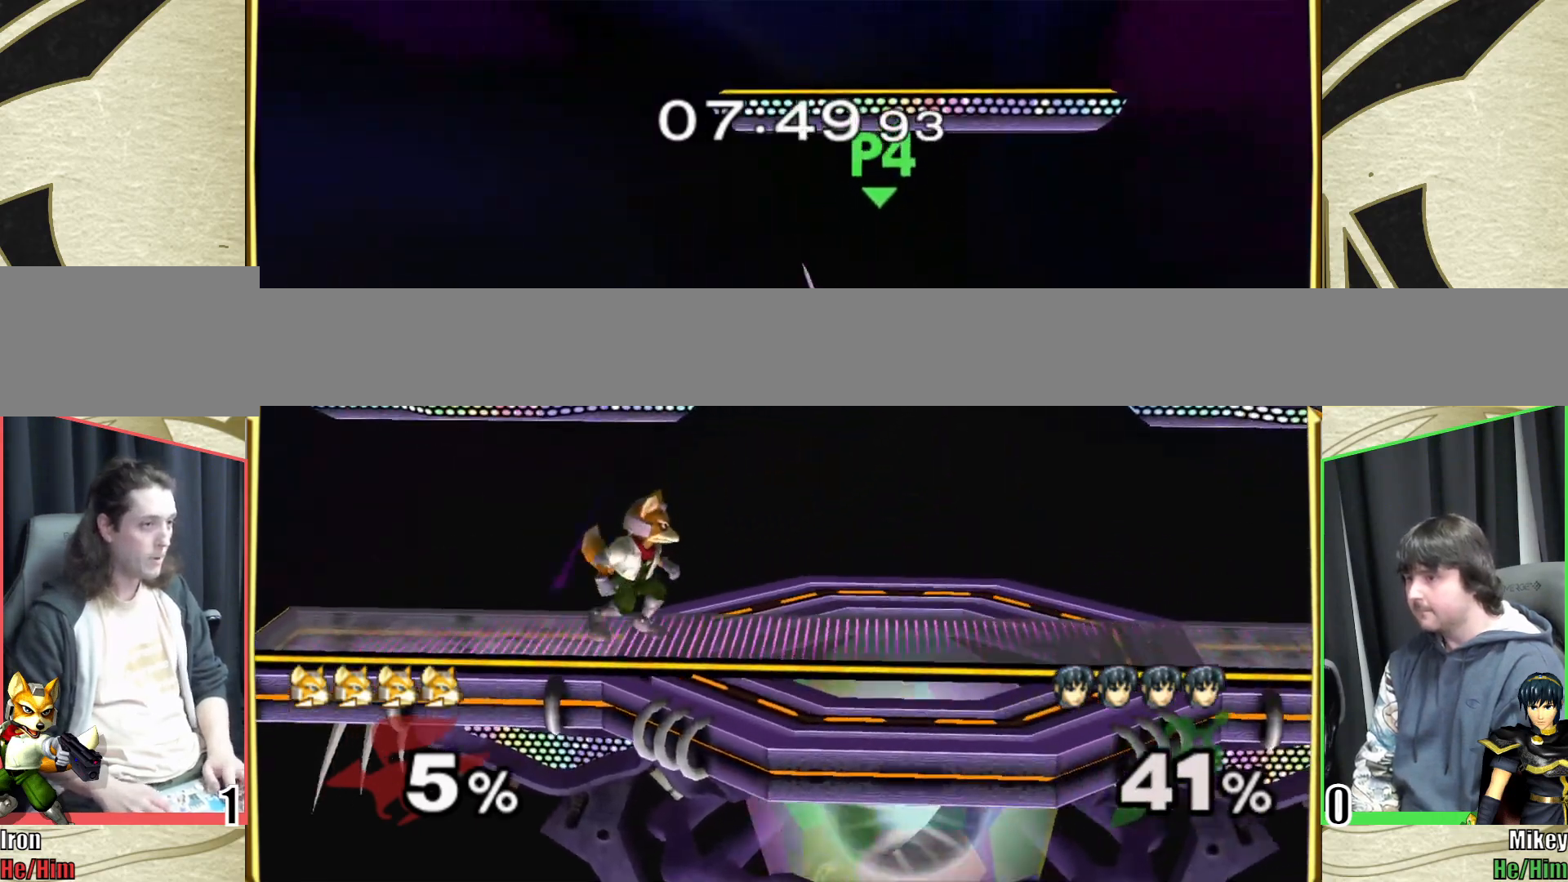
Gameplay with a controller (Nintendo layout); each line is a JSON object with the inputs held at the frame after it. "events" lists button and stick changes between this image and that frame as [ms after this image, input, new state], when the widget could be followed in between. Not read: L3 R3 START.
{"buttons": [], "left_stick": "down", "right_stick": "center", "events": [[167, "Y", "down"], [233, "right_stick", "left"], [267, "Y", "up"], [283, "right_stick", "center"], [367, "left_stick", "center"], [483, "left_stick", "down"]]}
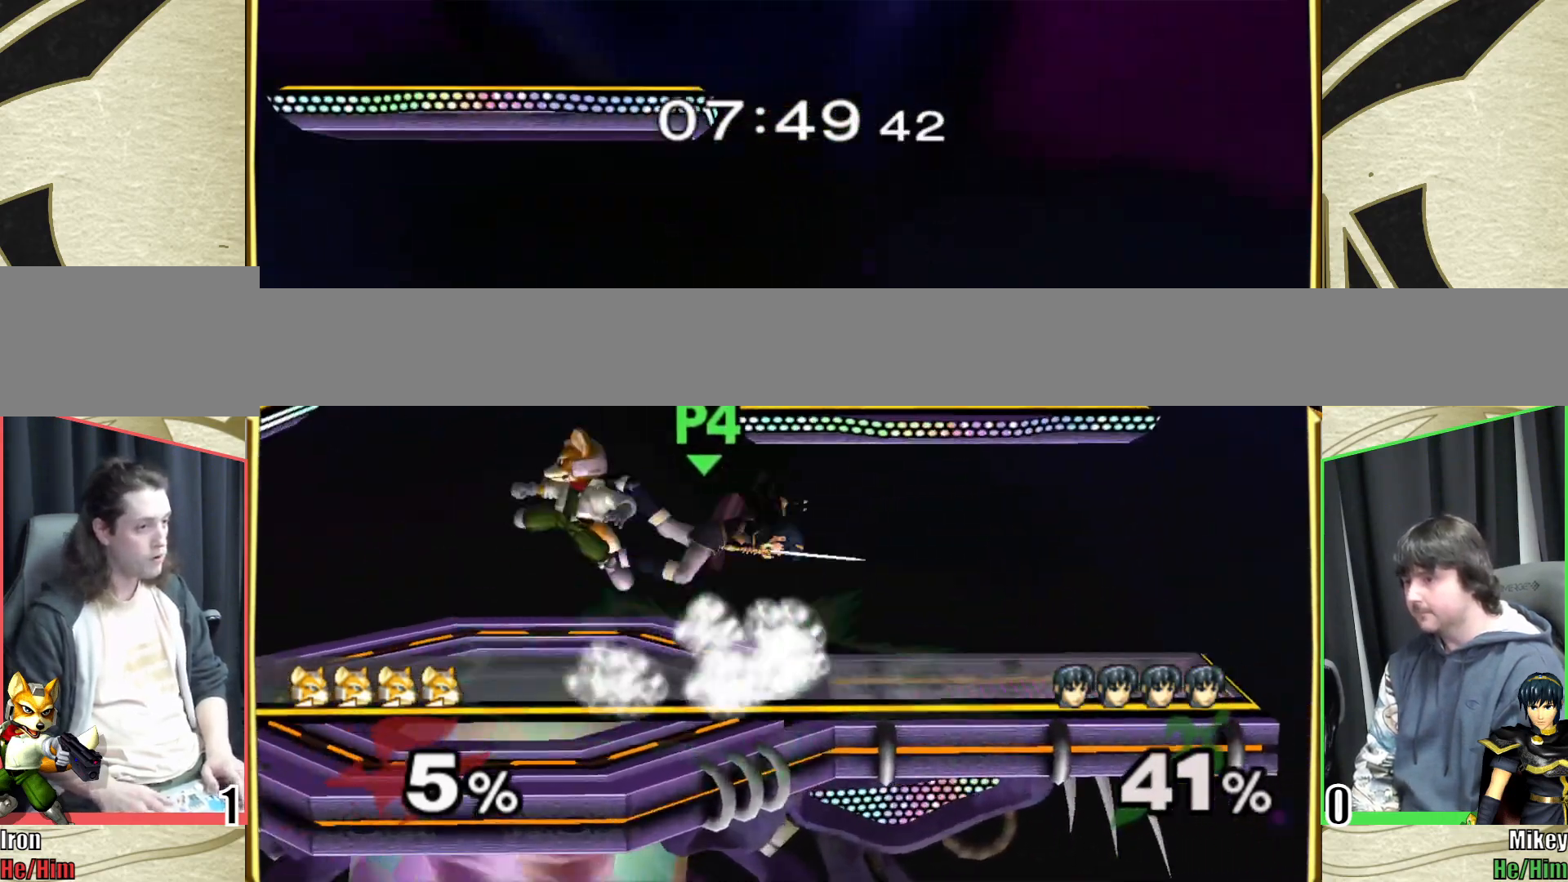
{"buttons": [], "left_stick": "center", "right_stick": "center", "events": [[133, "left_stick", "center"], [267, "A", "down"], [317, "A", "up"]]}
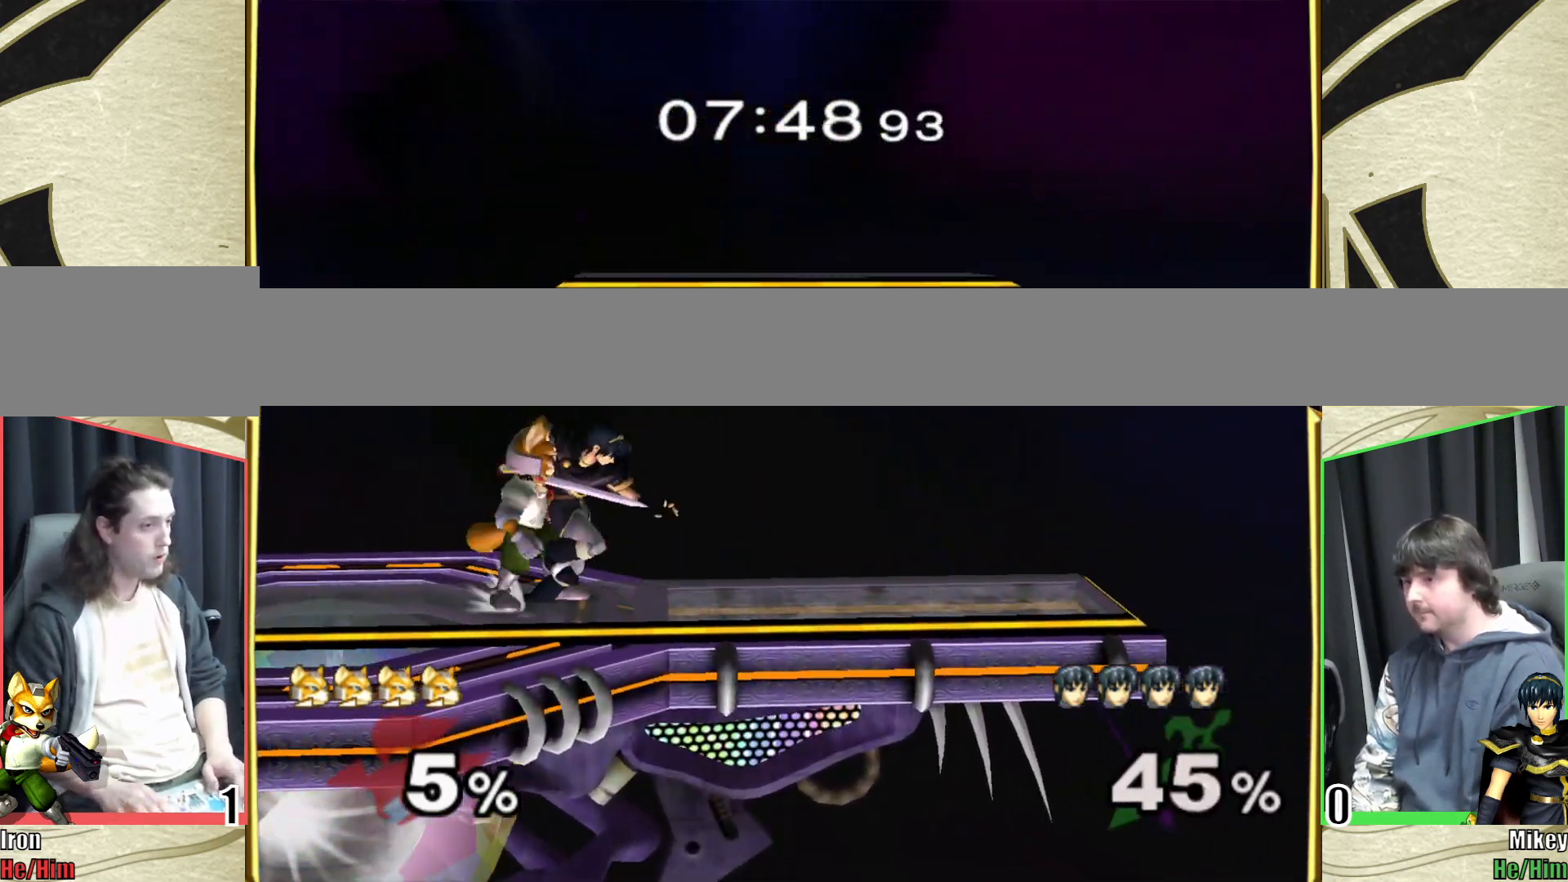
{"buttons": [], "left_stick": "up", "right_stick": "center", "events": [[33, "left_stick", "right"], [83, "left_stick", "up"], [100, "Z", "down"], [150, "Z", "up"], [167, "left_stick", "center"], [217, "Z", "down"], [250, "Z", "up"], [283, "left_stick", "up"], [400, "left_stick", "center"], [483, "left_stick", "up"]]}
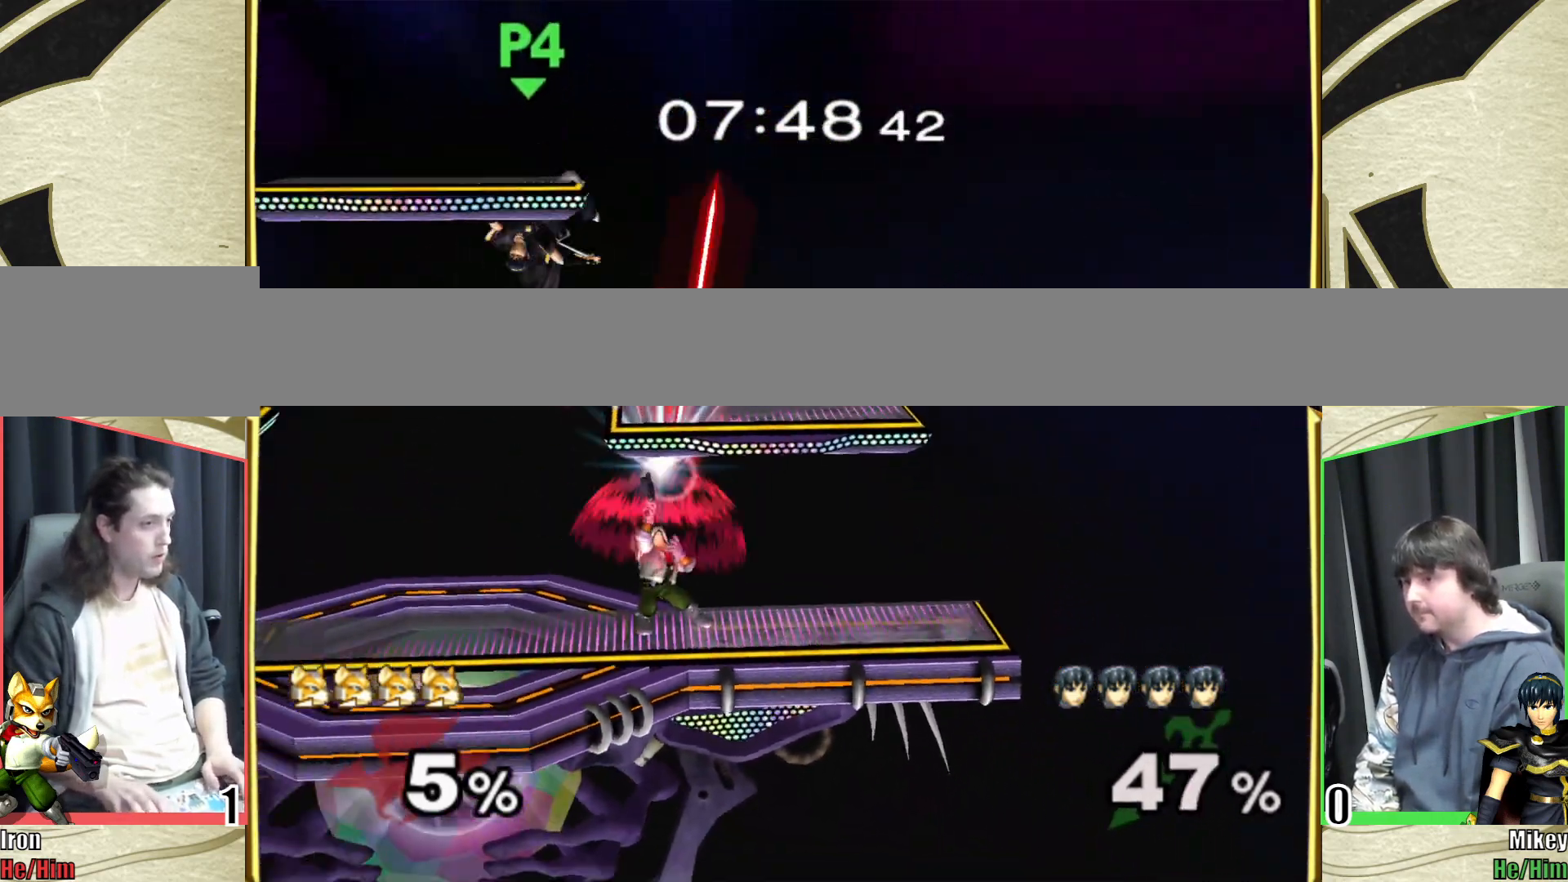
{"buttons": ["Y"], "left_stick": "left", "right_stick": "center", "events": [[100, "left_stick", "center"], [333, "left_stick", "left"], [383, "Y", "down"], [433, "Y", "up"], [483, "Y", "down"]]}
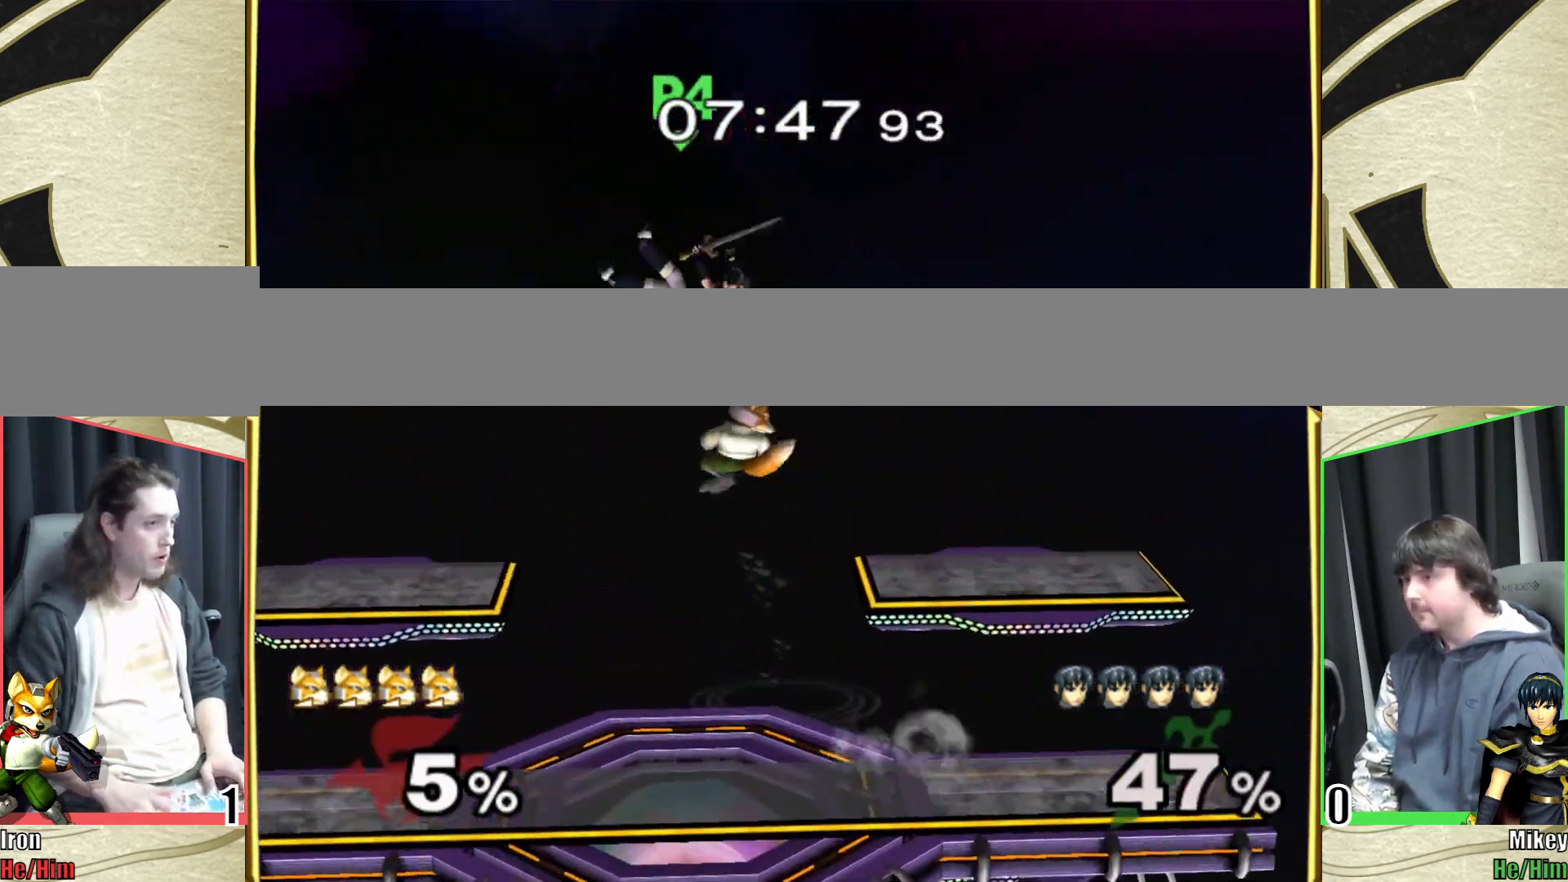
{"buttons": [], "left_stick": "center", "right_stick": "center", "events": [[50, "Y", "up"], [50, "left_stick", "center"], [83, "right_stick", "down"], [150, "right_stick", "center"], [400, "L1", "down"], [417, "left_stick", "down-left"], [467, "left_stick", "center"], [483, "L1", "up"]]}
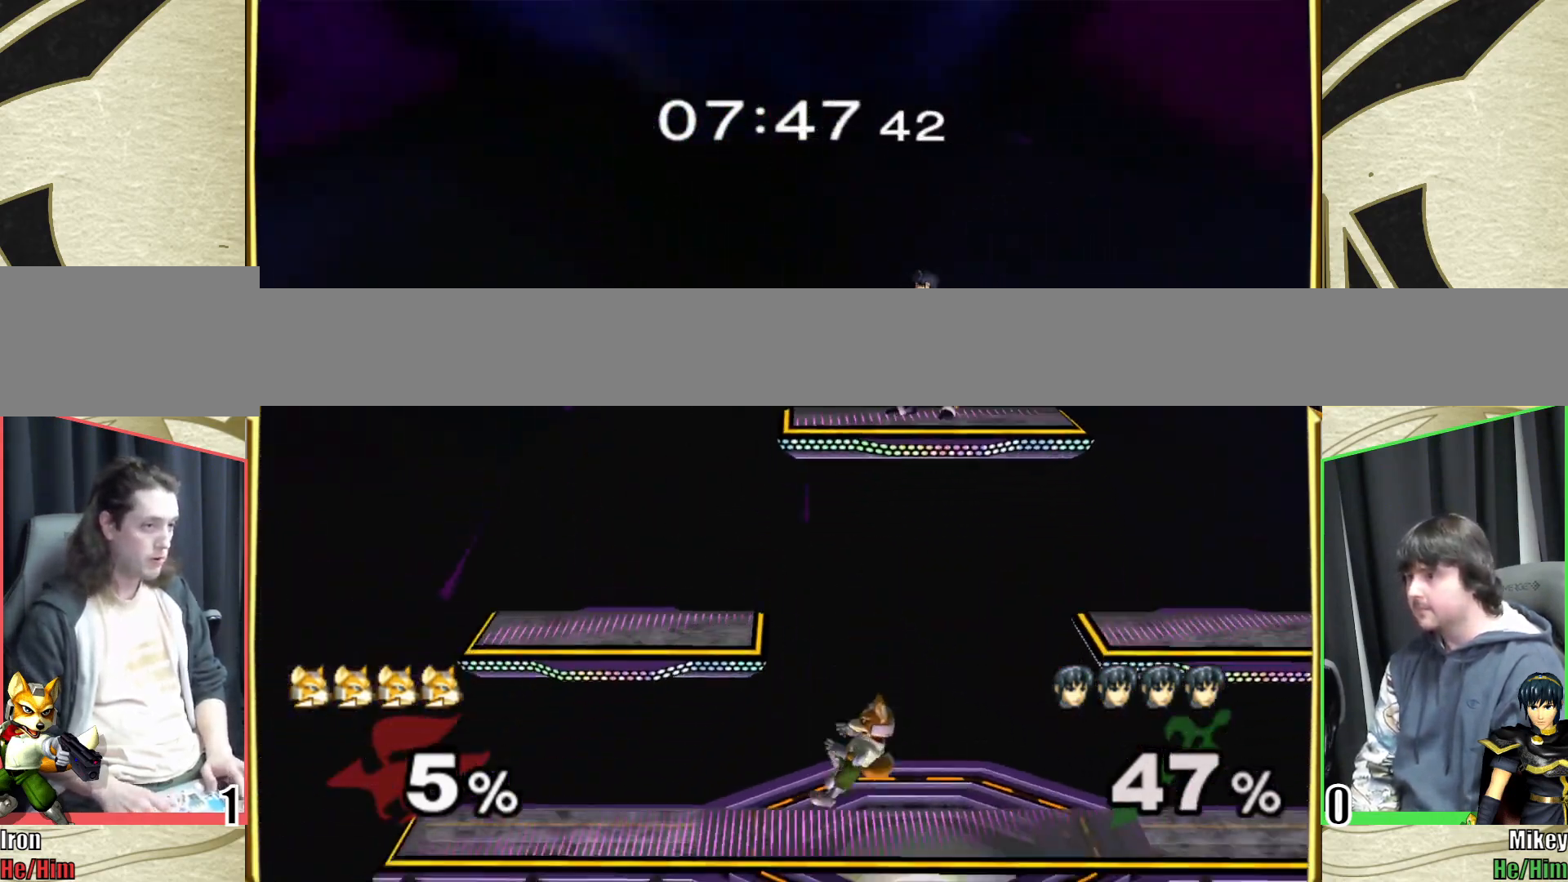
{"buttons": [], "left_stick": "right", "right_stick": "center", "events": [[333, "left_stick", "left"], [417, "left_stick", "right"]]}
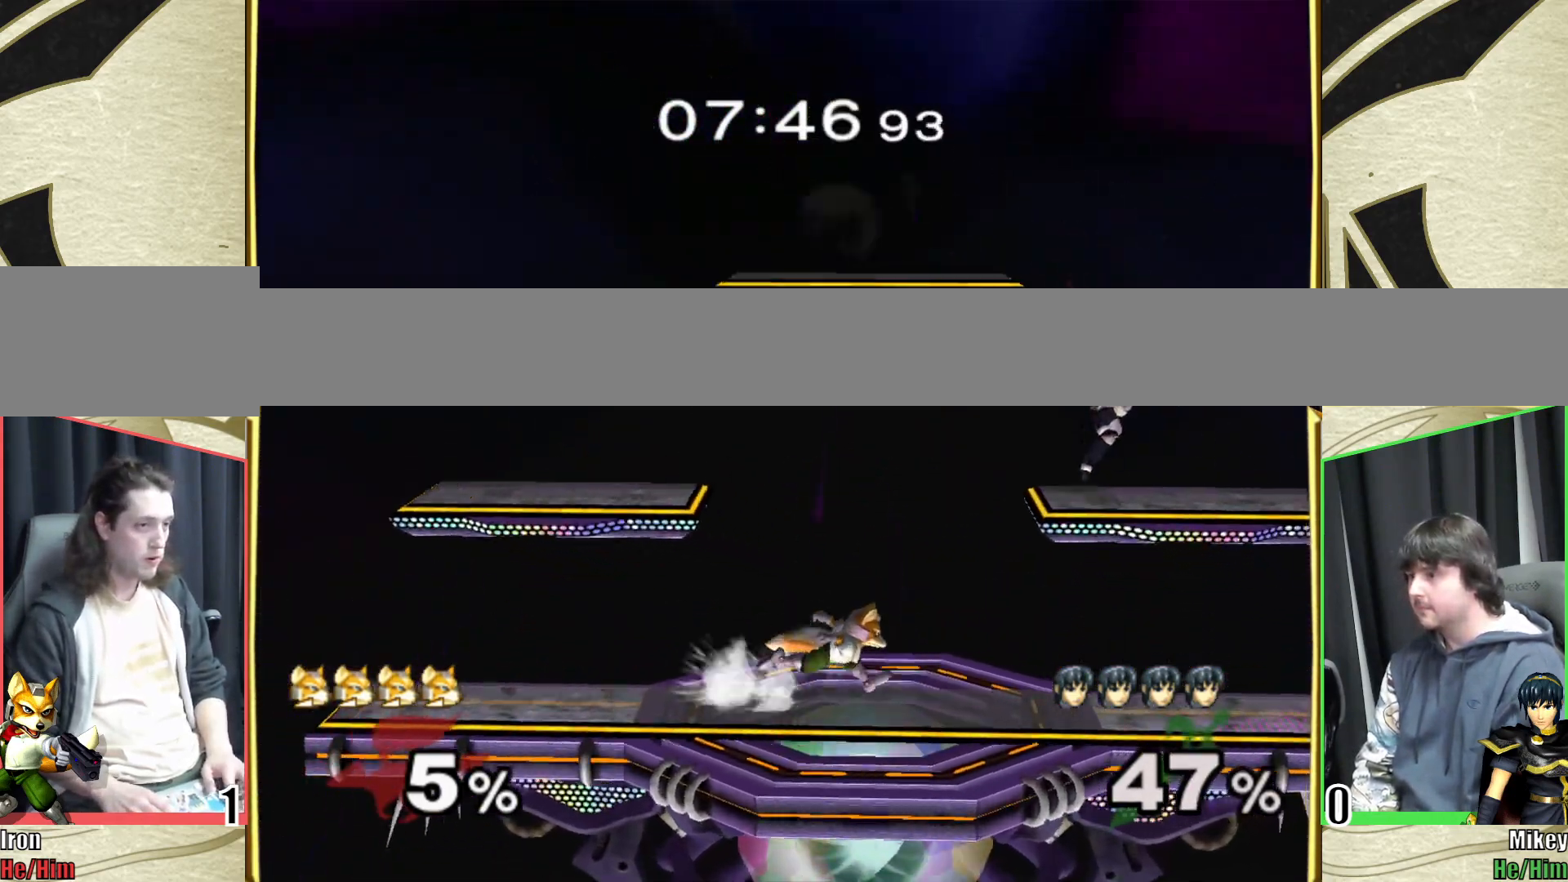
{"buttons": [], "left_stick": "left", "right_stick": "center", "events": [[267, "Y", "down"], [300, "left_stick", "center"], [317, "A", "down"], [350, "Y", "up"], [417, "A", "up"], [483, "left_stick", "left"]]}
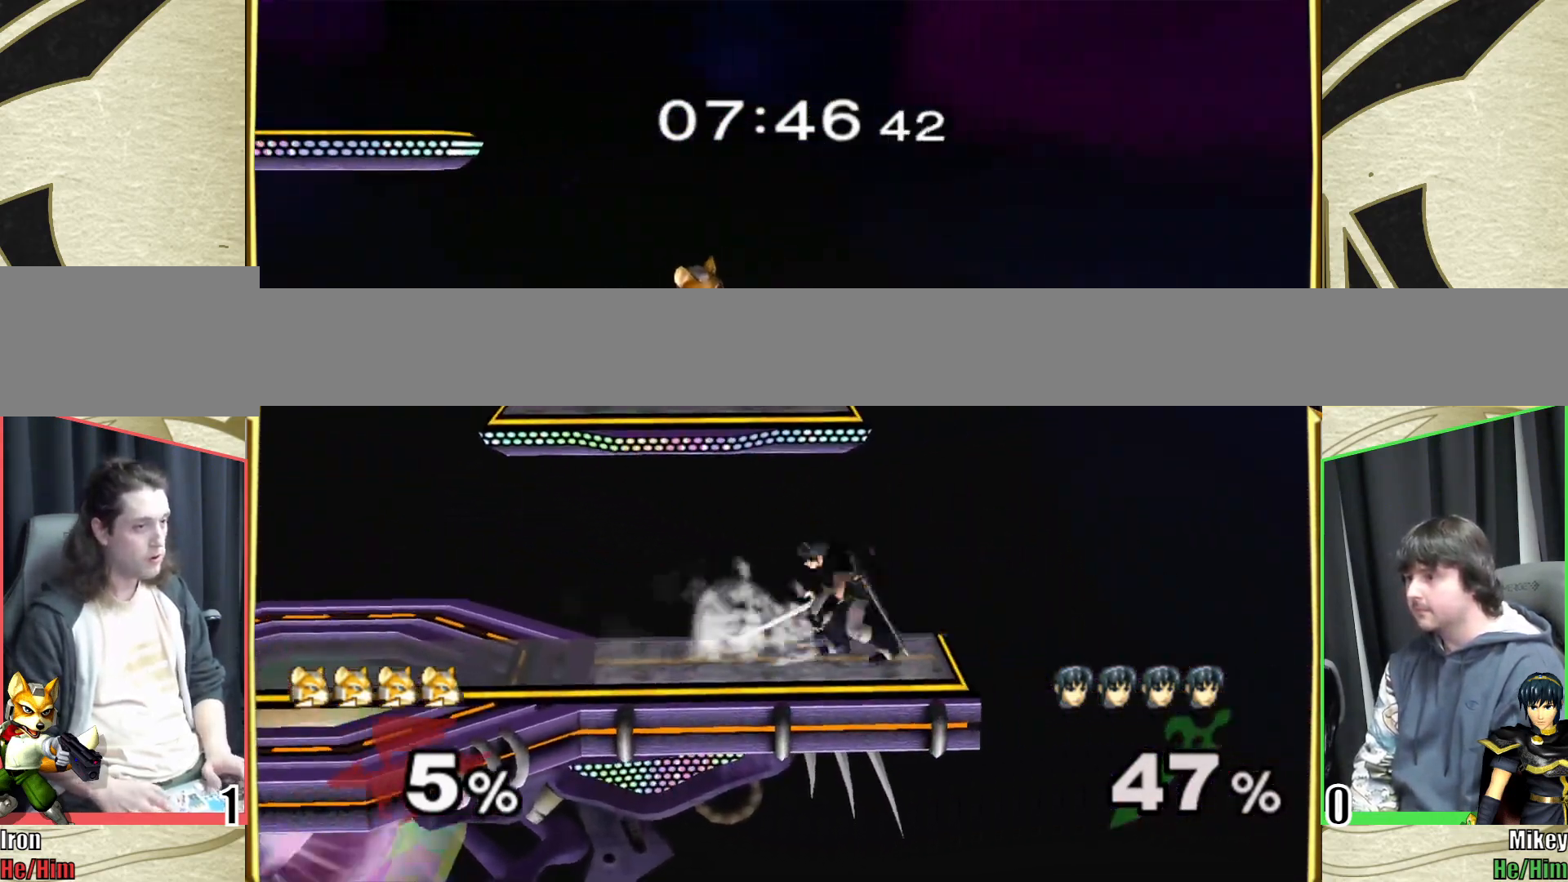
{"buttons": ["L1"], "left_stick": "down-left", "right_stick": "center", "events": [[150, "L1", "down"], [417, "left_stick", "down-left"]]}
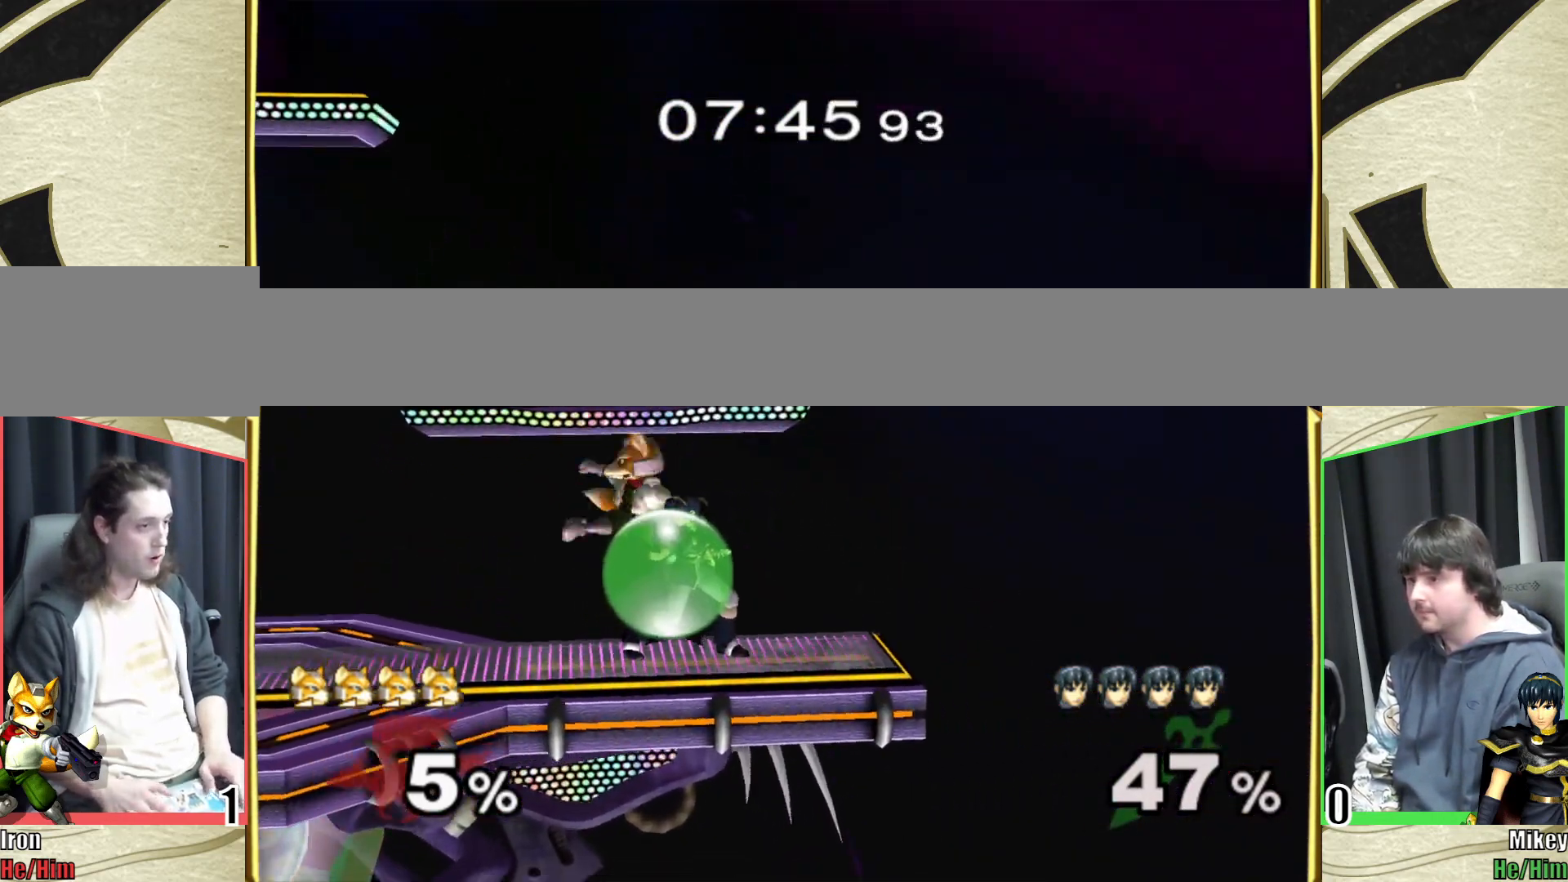
{"buttons": [], "left_stick": "down", "right_stick": "center", "events": [[17, "L1", "up"], [33, "left_stick", "down"], [50, "right_stick", "left"], [150, "right_stick", "center"], [183, "L1", "down"], [183, "left_stick", "down-left"], [283, "left_stick", "down"], [317, "L1", "up"], [417, "B", "down"], [483, "B", "up"]]}
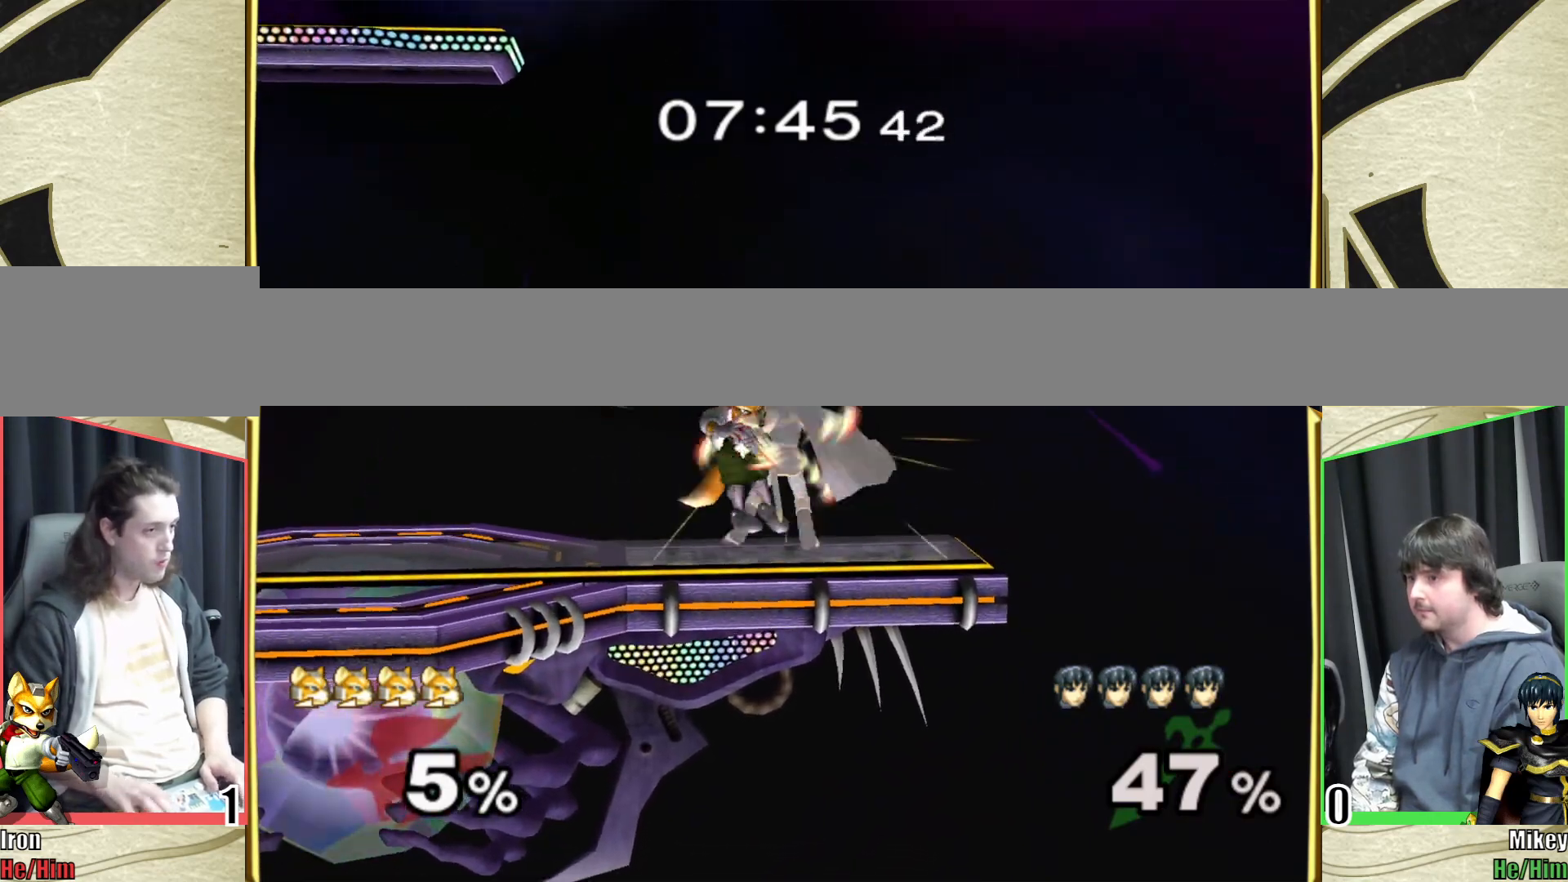
{"buttons": [], "left_stick": "center", "right_stick": "center", "events": [[33, "left_stick", "up"], [50, "Z", "down"], [67, "Z", "up"], [150, "left_stick", "up-left"], [200, "Z", "down"], [217, "Z", "up"], [267, "left_stick", "center"], [333, "left_stick", "left"], [400, "left_stick", "center"]]}
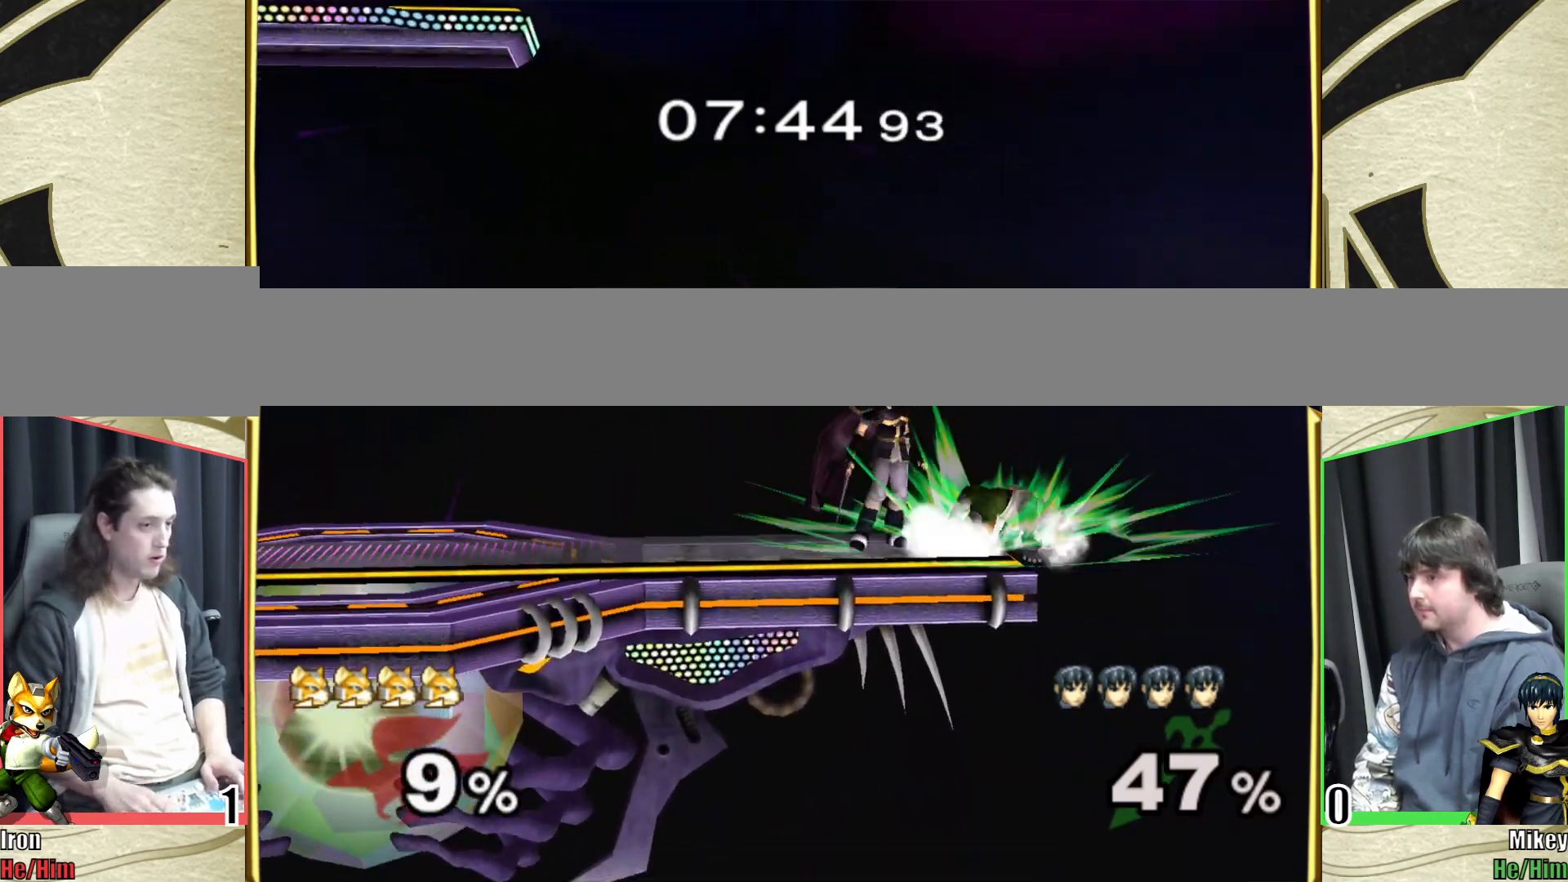
{"buttons": ["Y"], "left_stick": "left", "right_stick": "center", "events": [[450, "Y", "down"], [450, "left_stick", "left"]]}
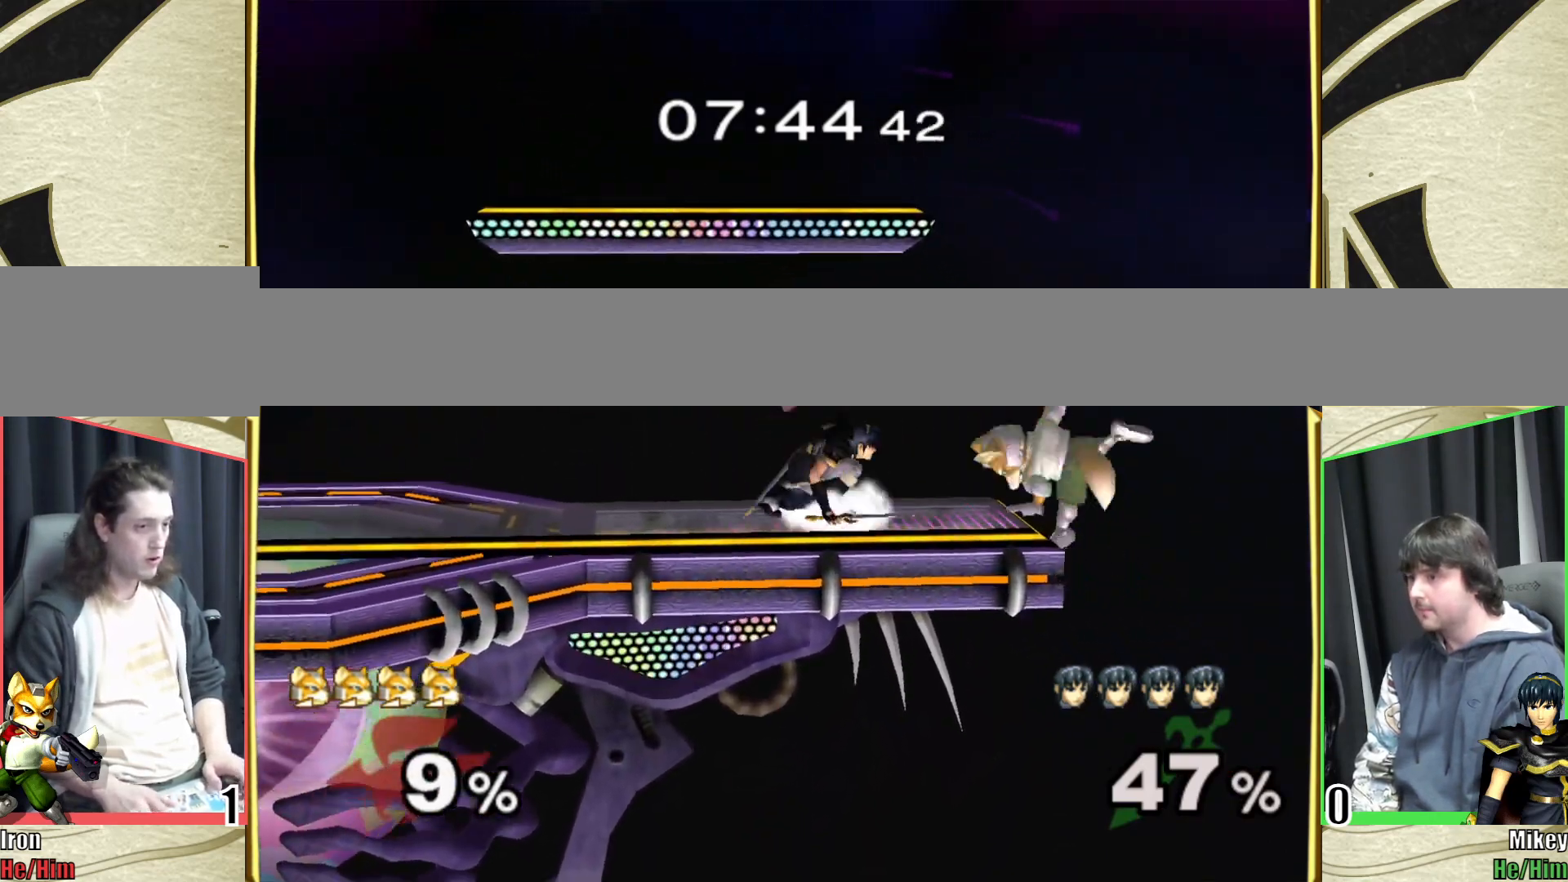
{"buttons": ["L1"], "left_stick": "left", "right_stick": "center", "events": [[150, "Y", "up"], [467, "L1", "down"]]}
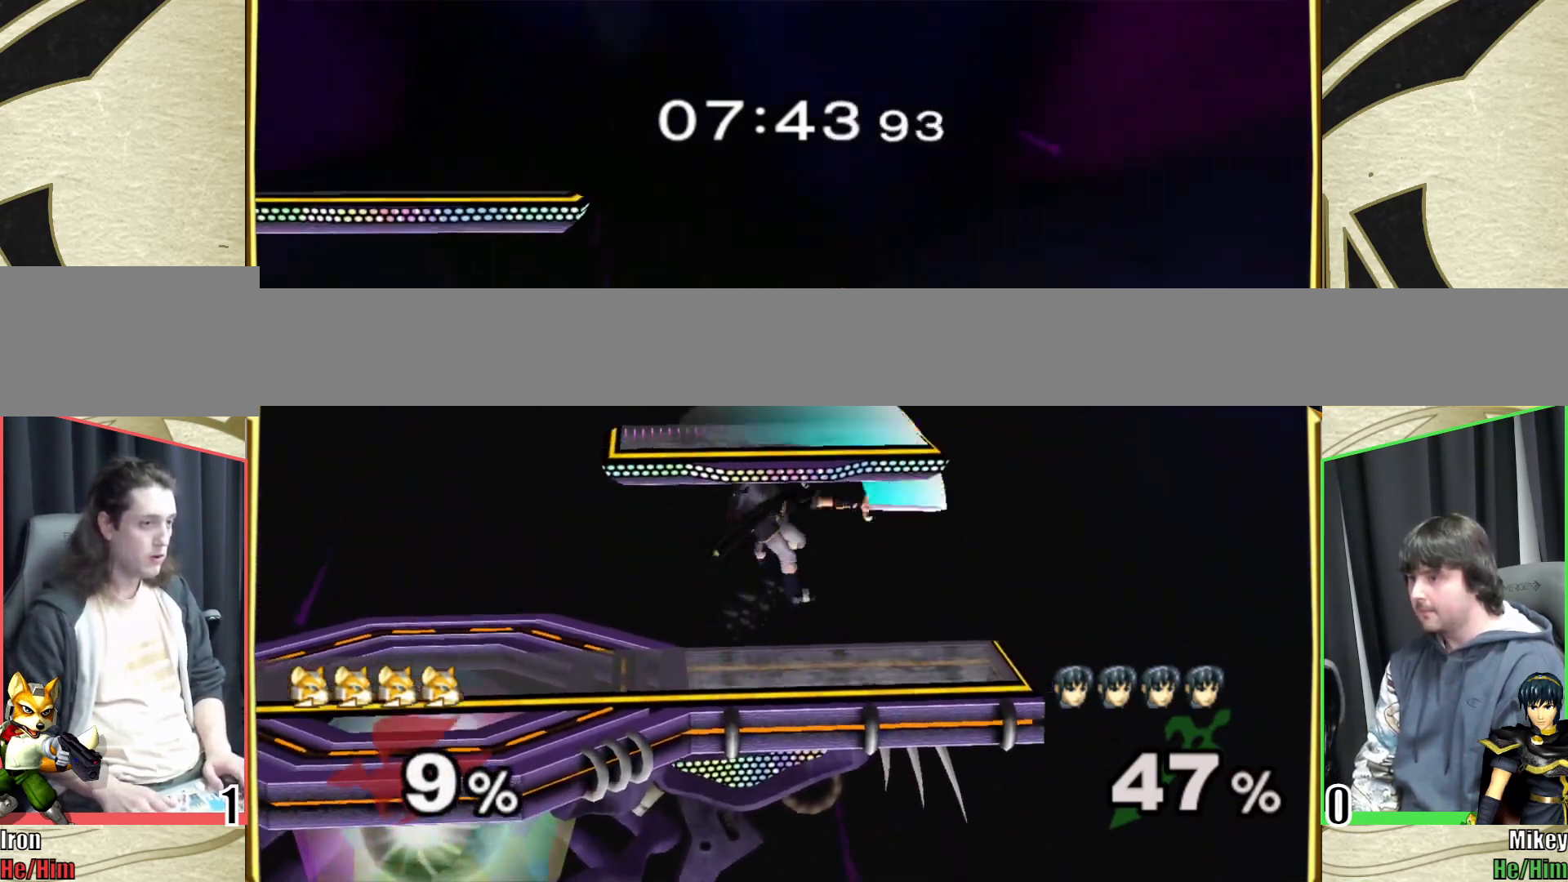
{"buttons": [], "left_stick": "down-right", "right_stick": "center", "events": [[450, "left_stick", "down-right"], [500, "L1", "up"]]}
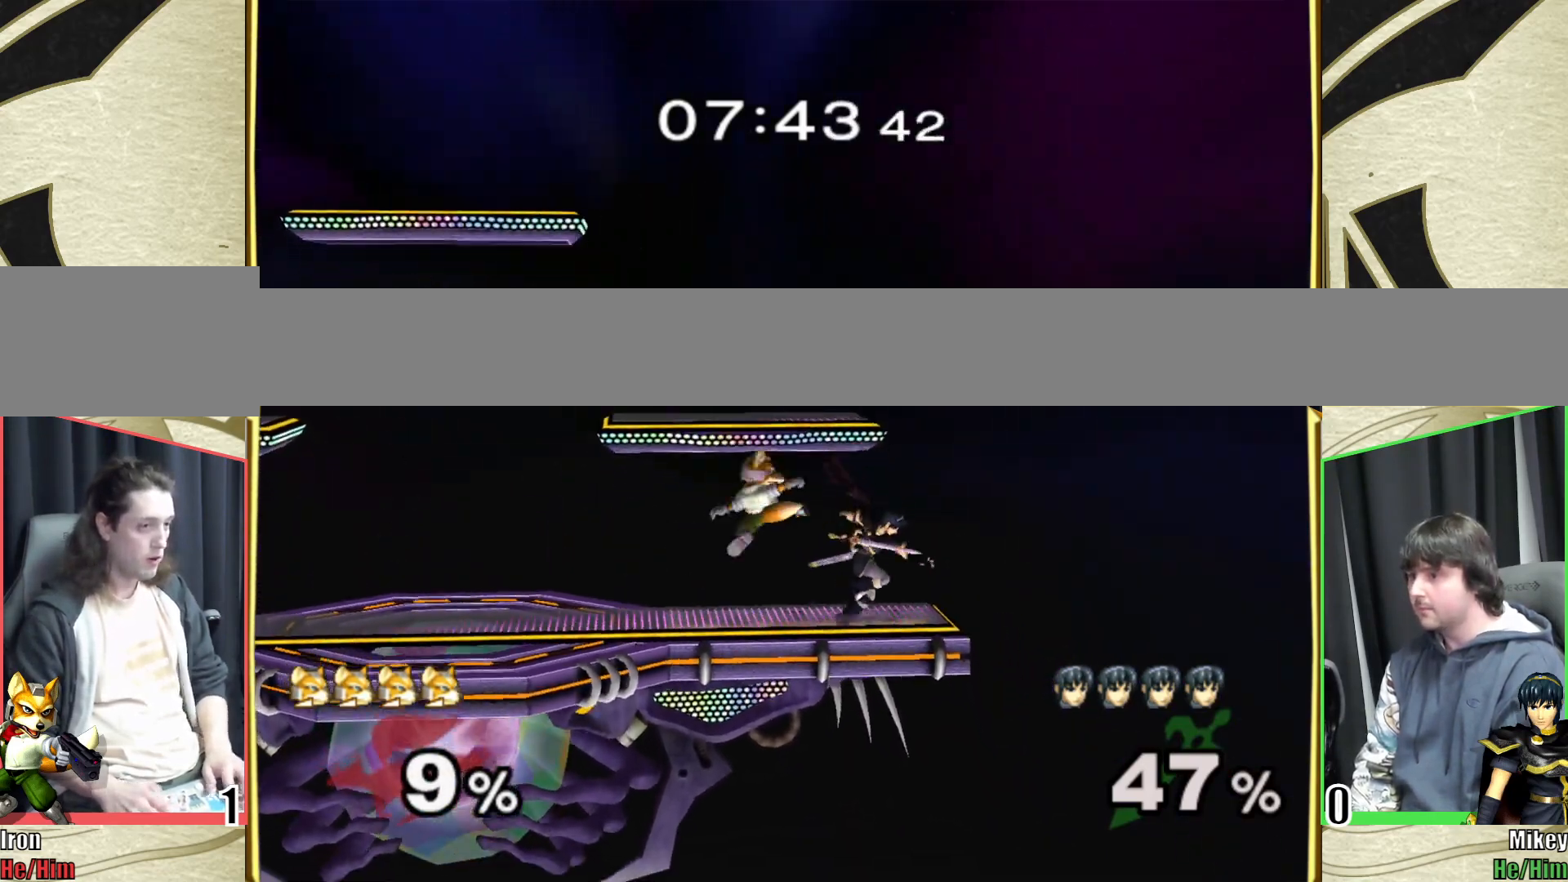
{"buttons": [], "left_stick": "center", "right_stick": "center", "events": [[17, "left_stick", "right"], [50, "right_stick", "right"], [167, "L1", "down"], [167, "left_stick", "down-left"], [200, "right_stick", "center"], [250, "L1", "up"], [250, "left_stick", "center"]]}
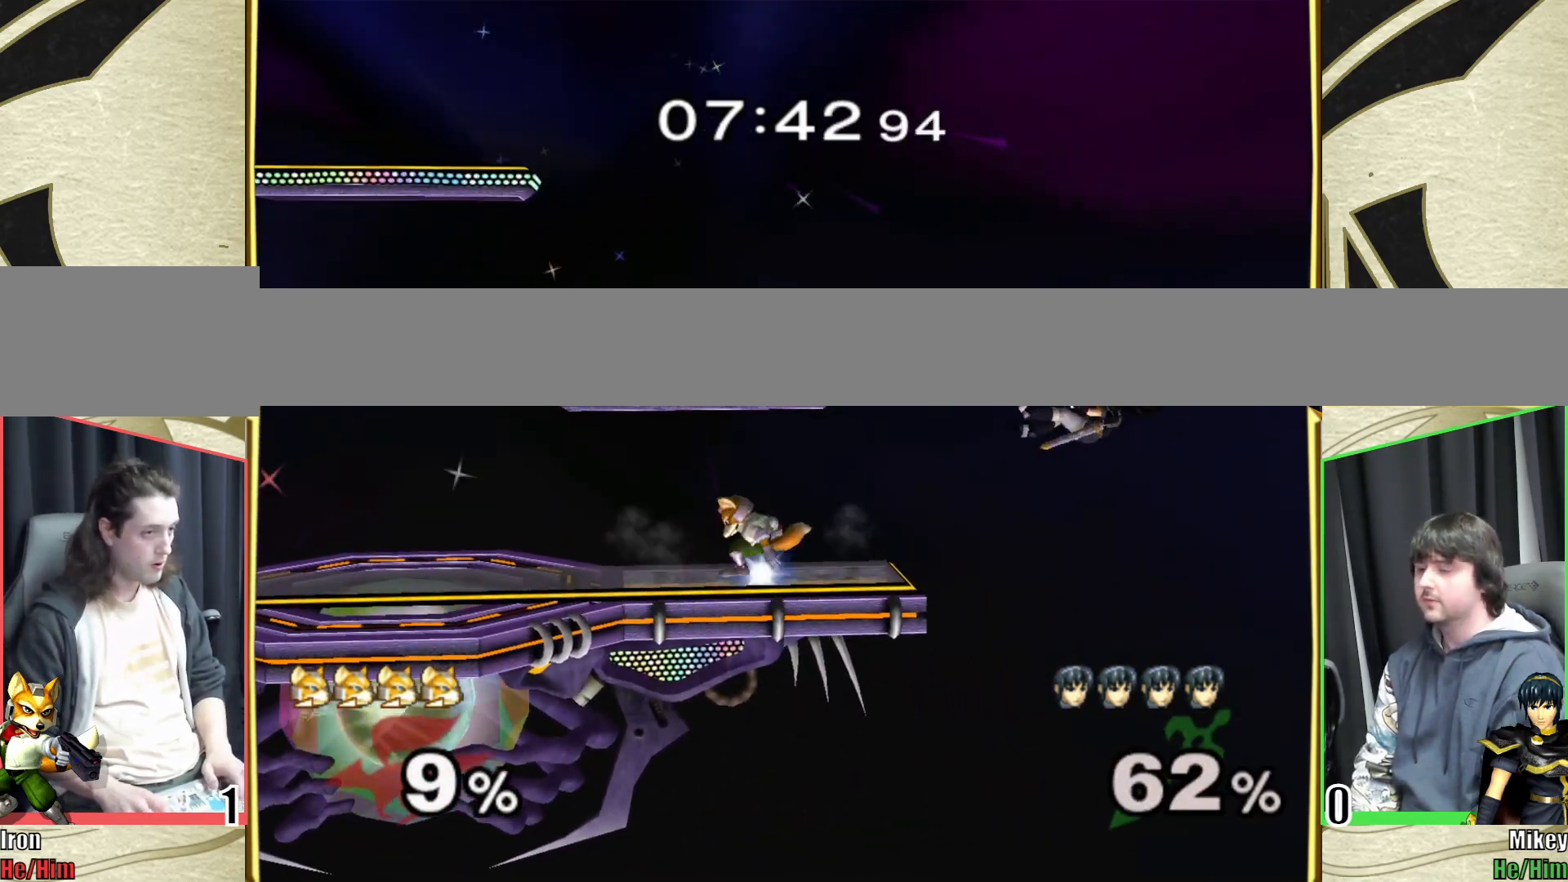
{"buttons": ["R1"], "left_stick": "right", "right_stick": "center", "events": [[17, "R1", "down"], [67, "left_stick", "right"]]}
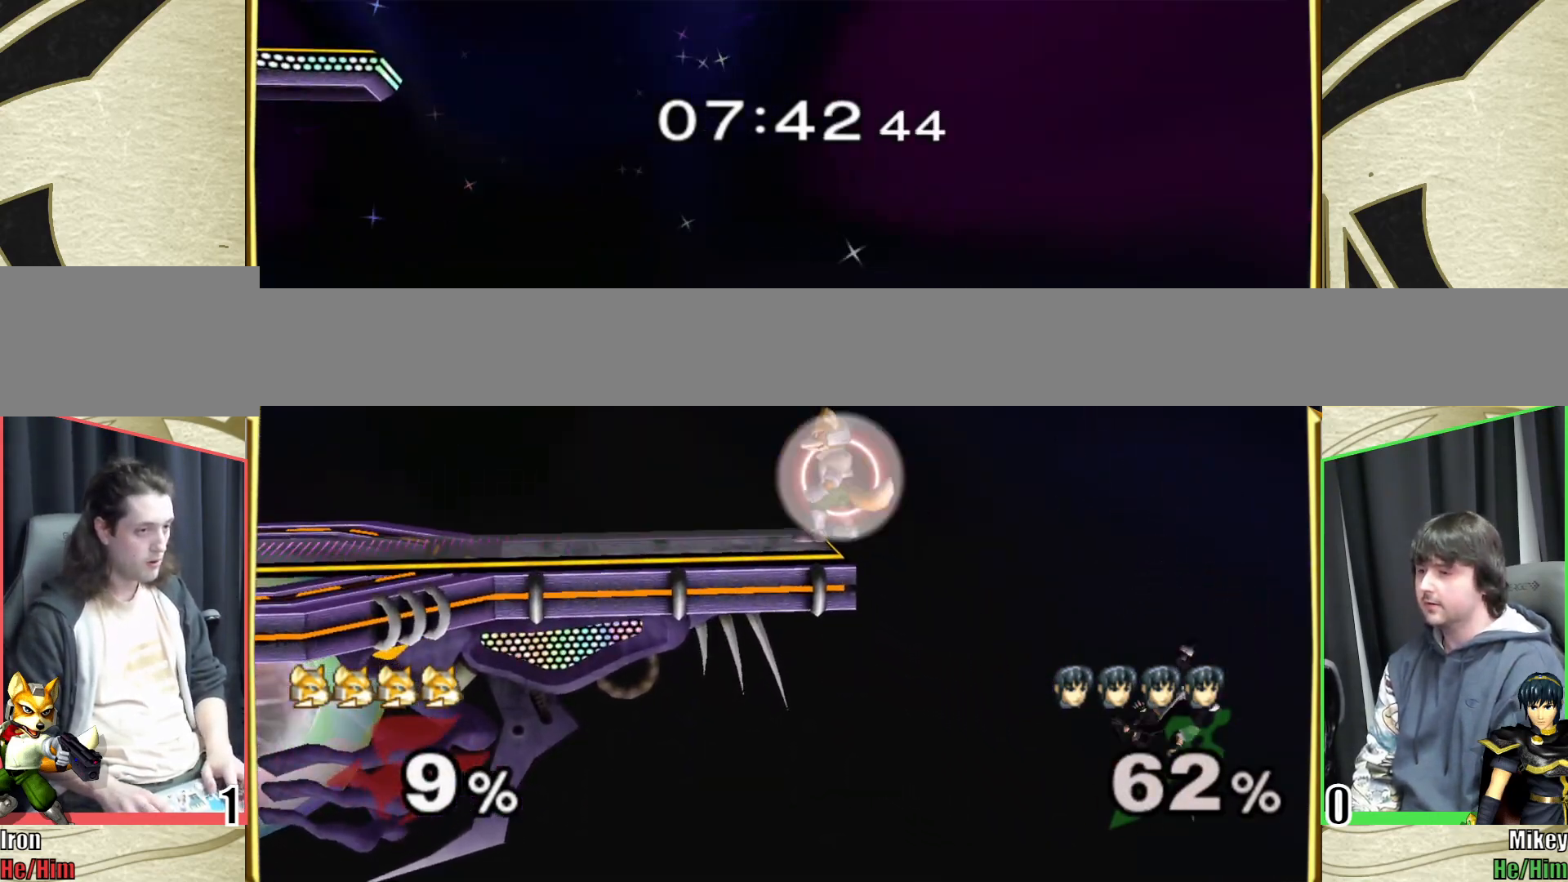
{"buttons": ["B"], "left_stick": "down", "right_stick": "center", "events": [[100, "X", "down"], [133, "R1", "up"], [133, "X", "up"], [433, "left_stick", "down"], [450, "B", "down"]]}
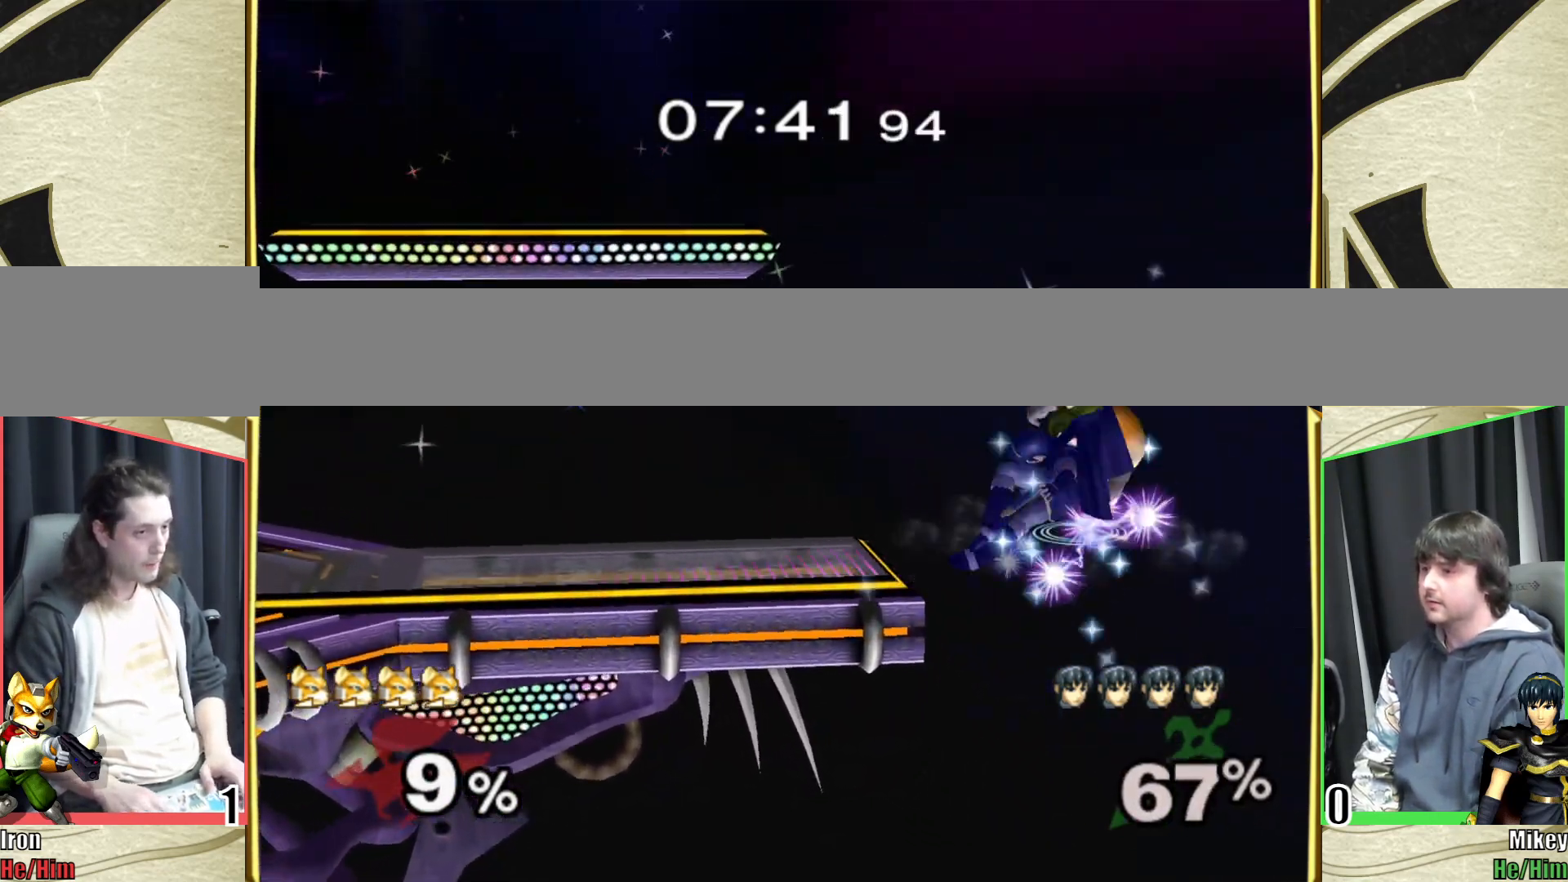
{"buttons": [], "left_stick": "down-left", "right_stick": "center", "events": [[50, "Y", "down"], [117, "B", "up"], [117, "left_stick", "left"], [150, "Y", "up"], [350, "left_stick", "down-left"]]}
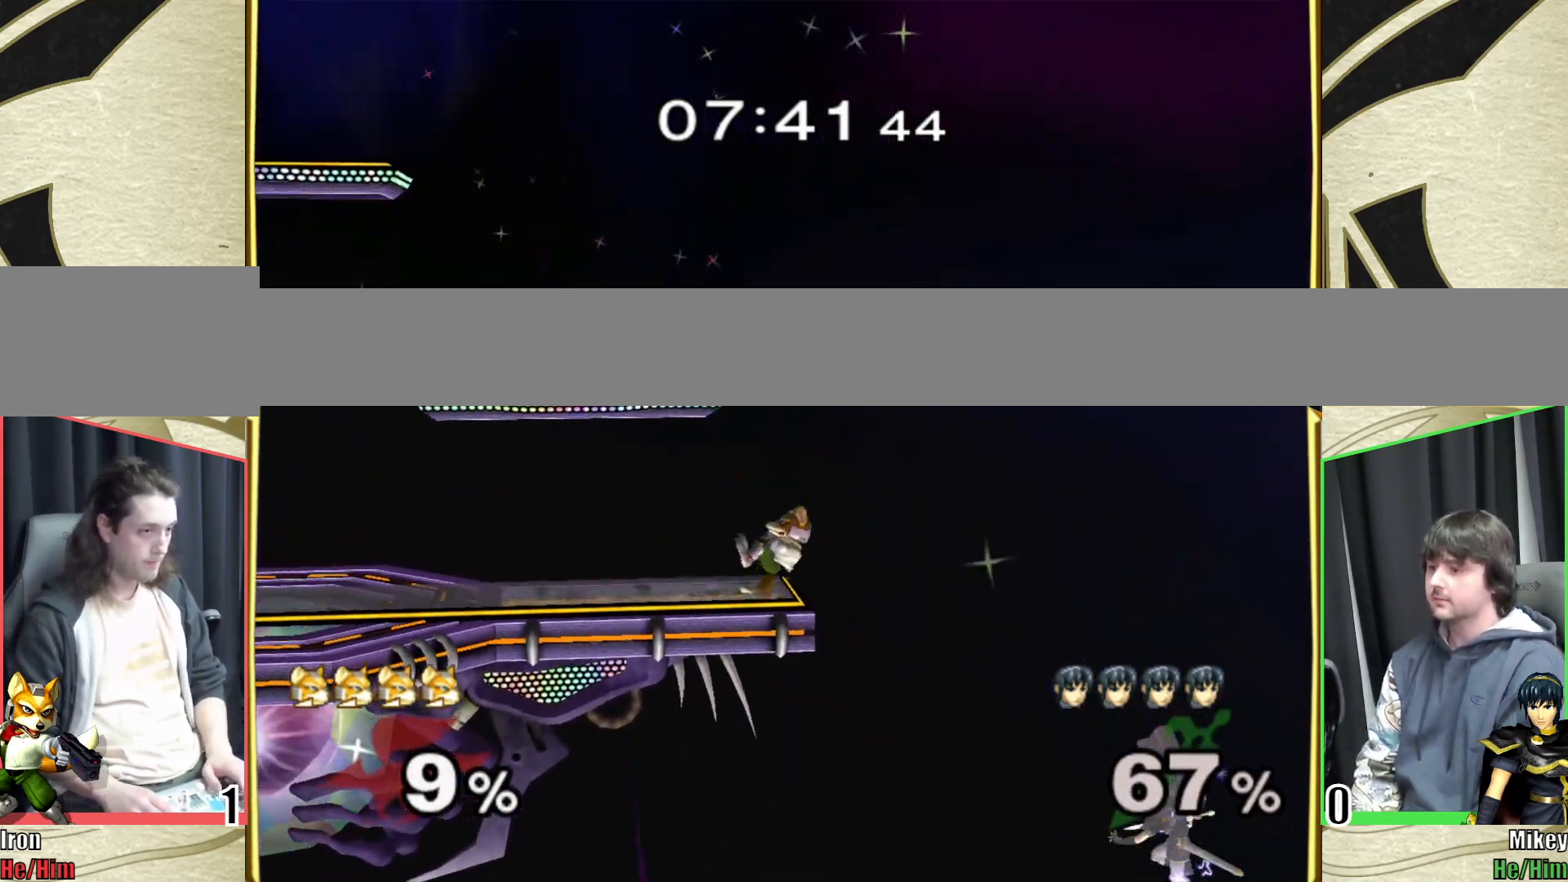
{"buttons": [], "left_stick": "center", "right_stick": "center", "events": [[100, "left_stick", "center"], [167, "left_stick", "left"], [200, "X", "down"], [233, "X", "up"], [267, "left_stick", "center"], [283, "A", "down"], [383, "A", "up"], [433, "L1", "down"], [433, "left_stick", "left"], [483, "L1", "up"], [500, "left_stick", "center"]]}
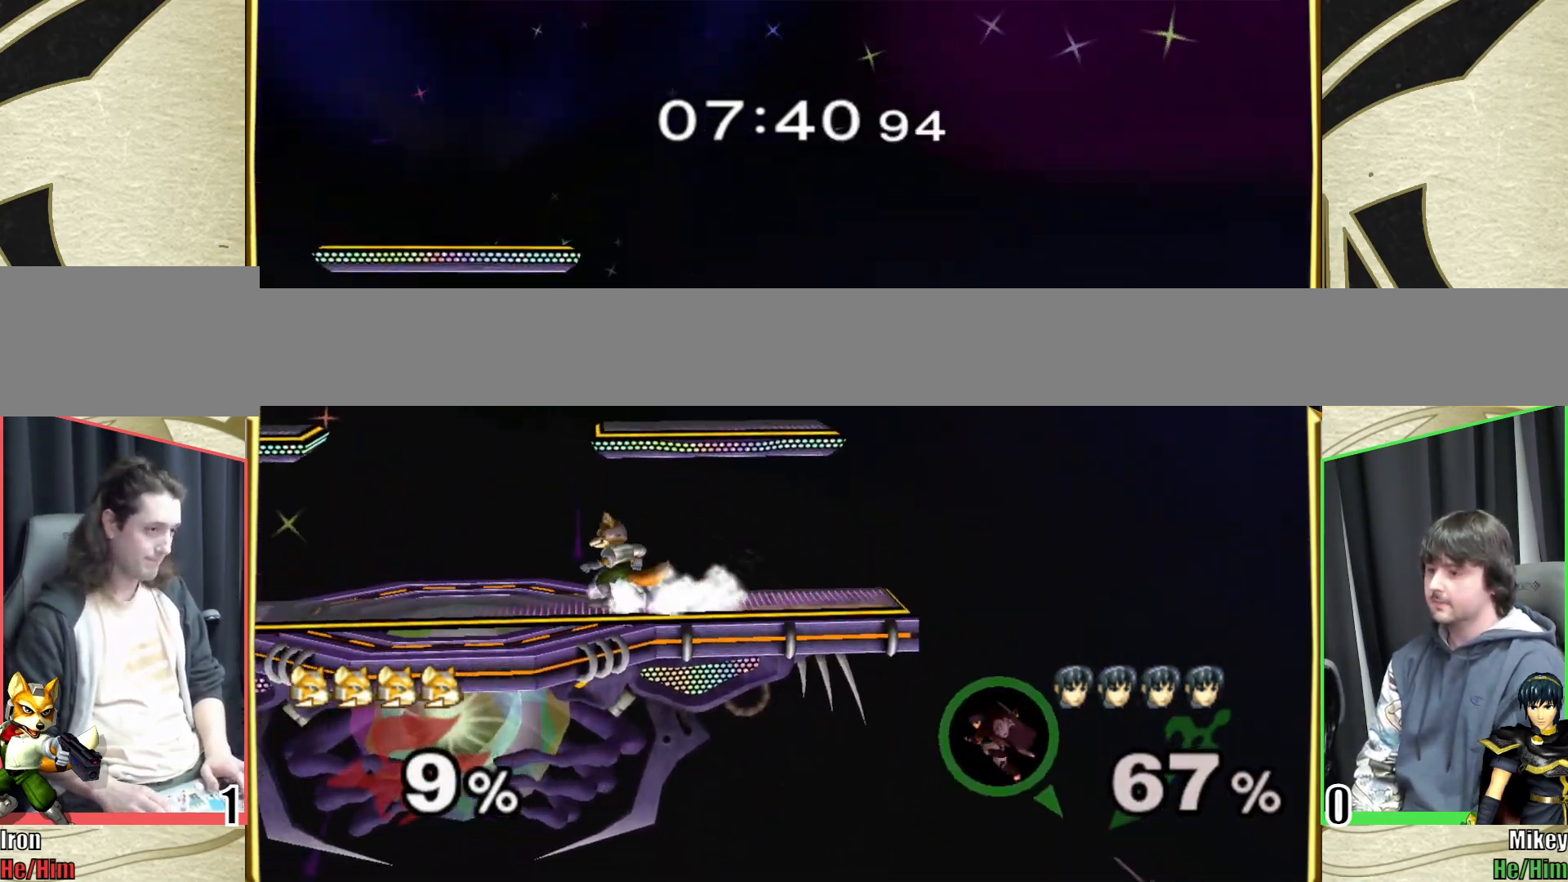
{"buttons": [], "left_stick": "center", "right_stick": "center", "events": [[100, "left_stick", "left"], [167, "X", "down"], [183, "X", "up"], [183, "left_stick", "center"], [233, "right_stick", "down"], [333, "right_stick", "center"], [383, "L1", "down"], [400, "left_stick", "down-left"], [483, "L1", "up"], [483, "left_stick", "center"]]}
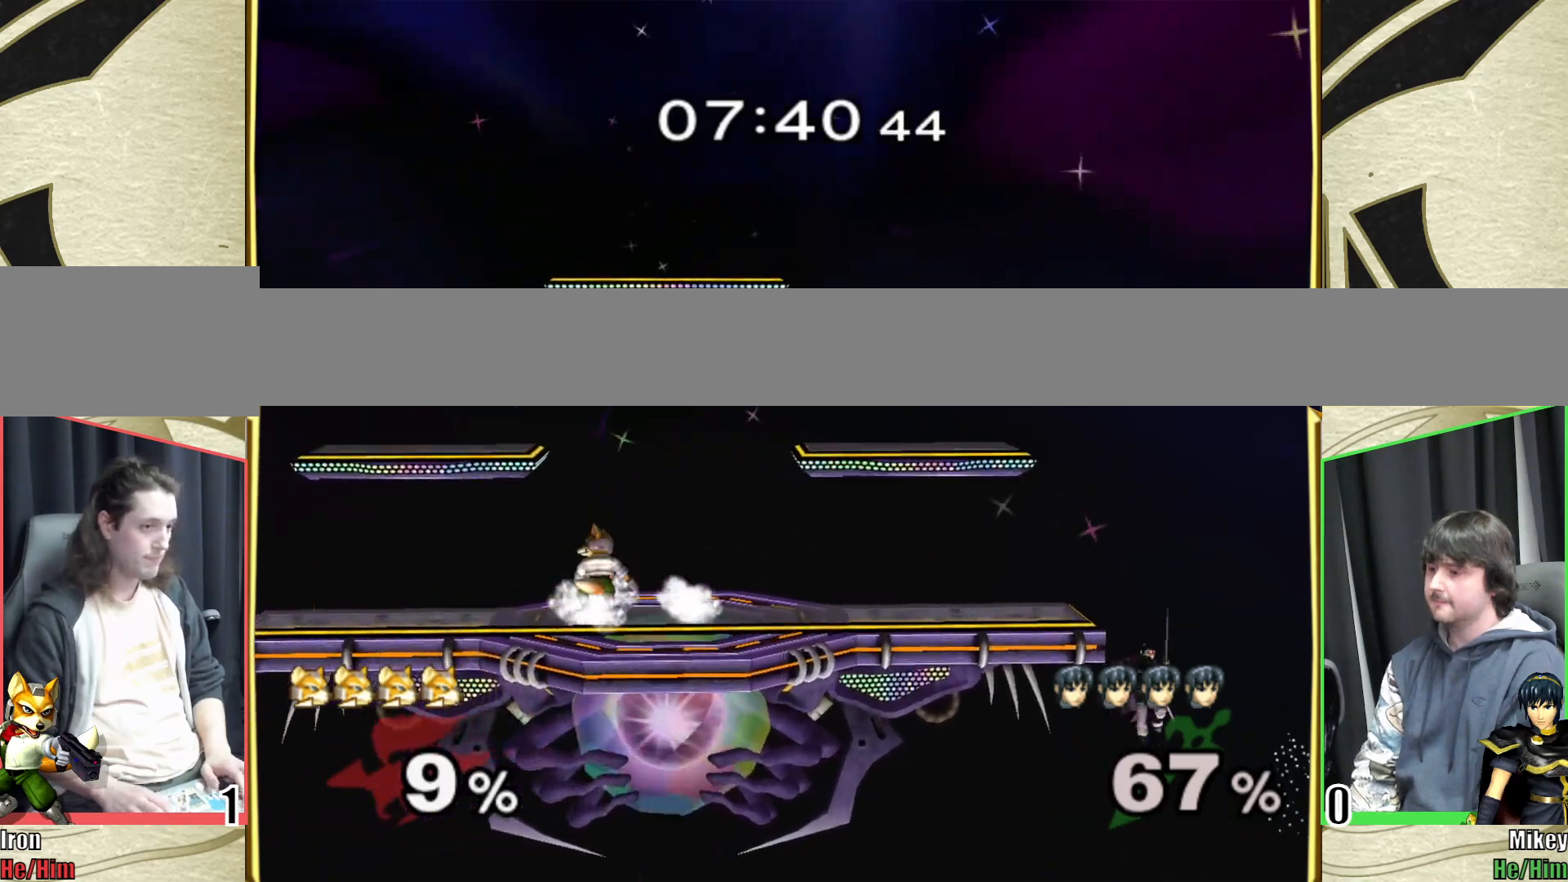
{"buttons": [], "left_stick": "center", "right_stick": "down", "events": [[133, "left_stick", "right"], [150, "Y", "down"], [200, "R1", "down"], [250, "Y", "up"], [283, "left_stick", "center"], [300, "R1", "up"], [417, "X", "down"], [433, "X", "up"], [483, "right_stick", "down"]]}
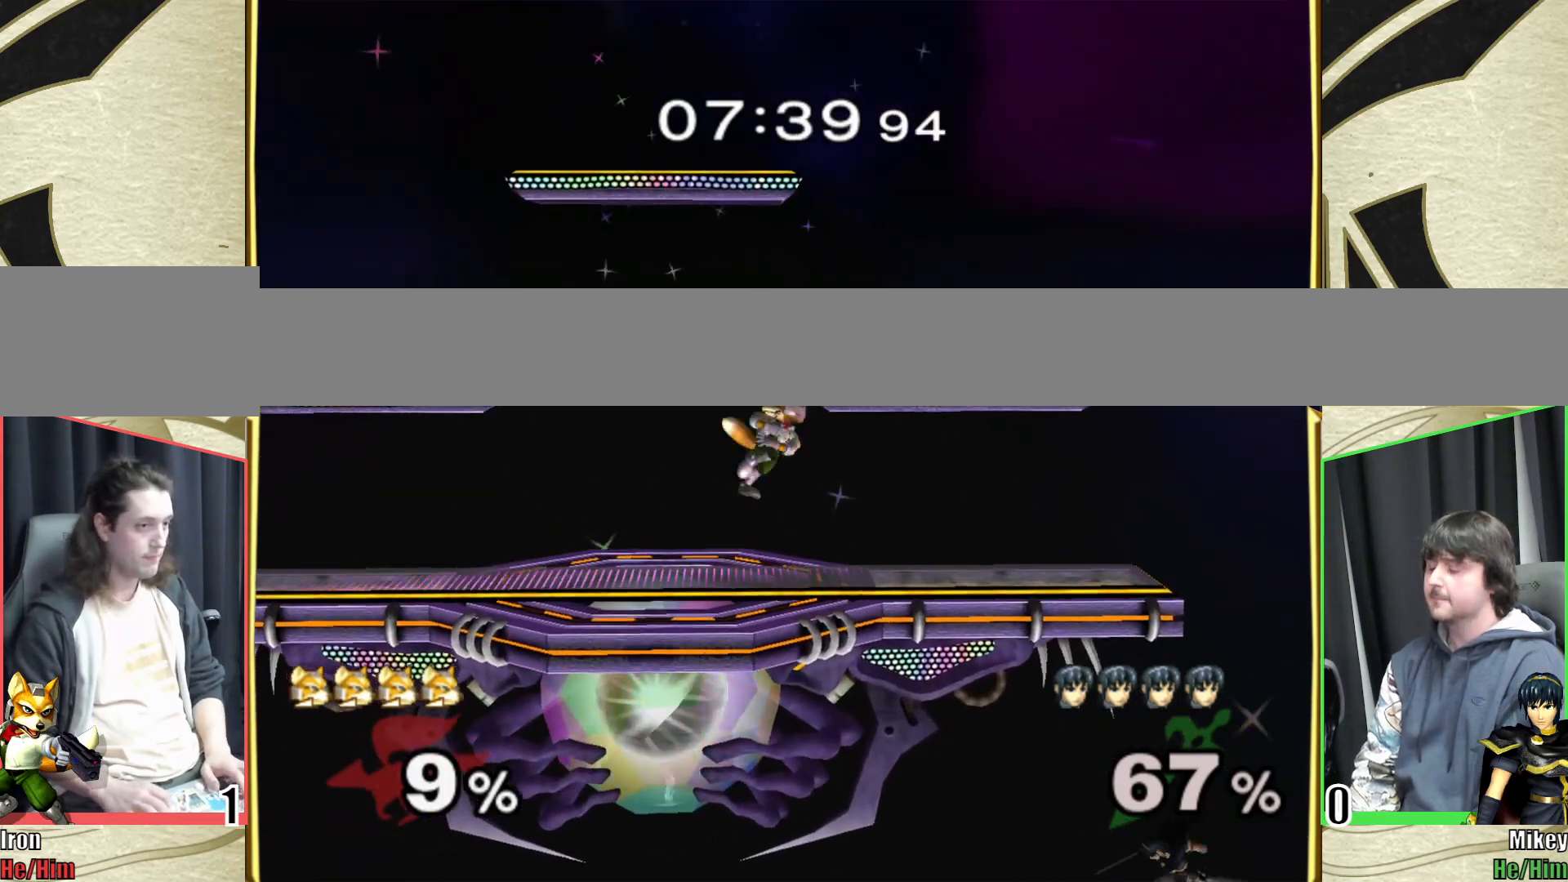
{"buttons": ["X"], "left_stick": "down", "right_stick": "center", "events": [[50, "right_stick", "center"], [183, "L1", "down"], [217, "left_stick", "down"], [233, "L1", "up"], [433, "B", "down"], [483, "B", "up"], [500, "X", "down"]]}